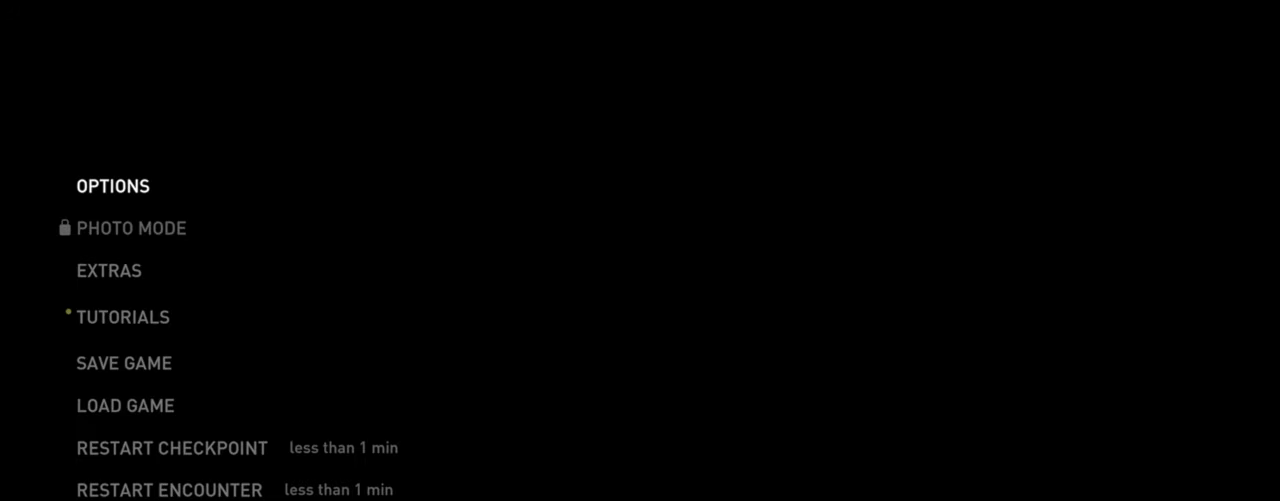
Gameplay with a controller (PlayStation layout); each line is a JSON object with the inputs held at the frame after it. "events" lists button and stick changes between this image and that frame as [ms after this image, input, new state], when the widget could be followed in between.
{"buttons": [], "left_stick": "center", "right_stick": "center", "events": [[217, "CIRCLE", "down"], [383, "CIRCLE", "up"]]}
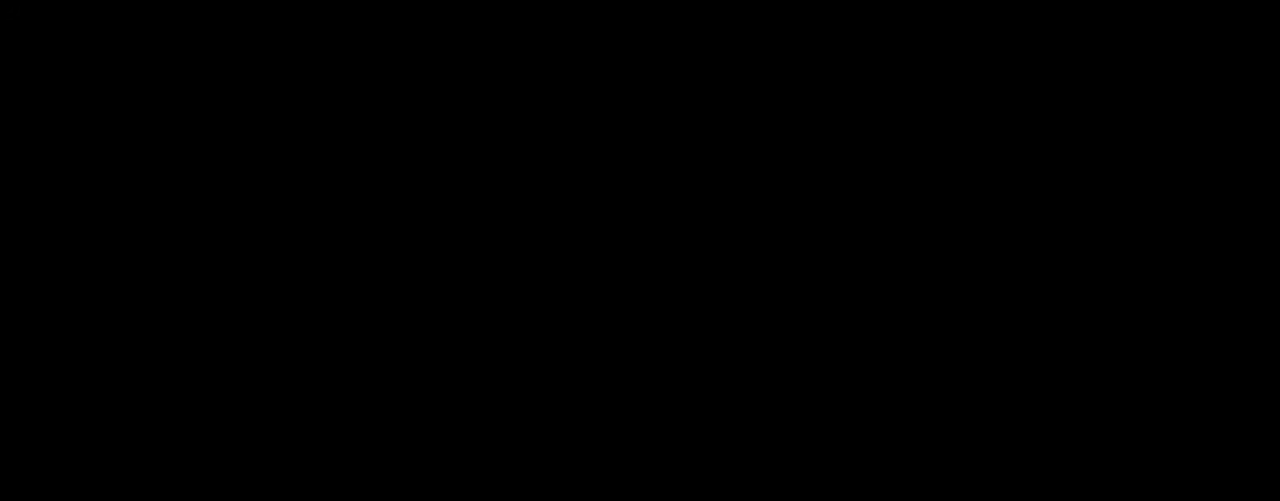
{"buttons": [], "left_stick": "center", "right_stick": "center", "events": []}
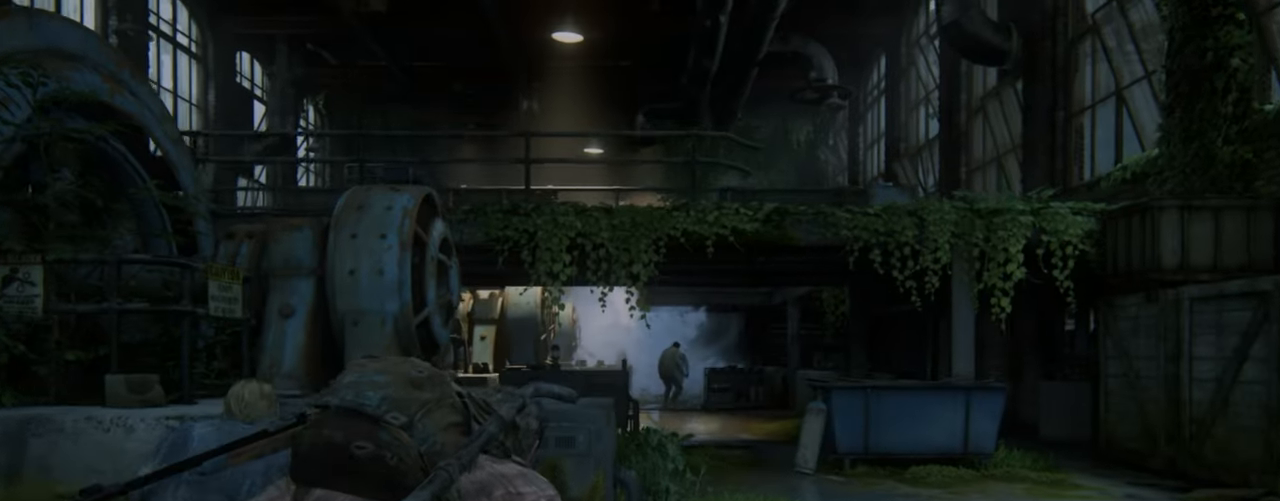
{"buttons": ["L2"], "left_stick": "right", "right_stick": "down-right", "events": [[150, "right_stick", "down-right"], [167, "left_stick", "right"], [217, "right_stick", "center"], [267, "L2", "down"], [350, "right_stick", "down-right"]]}
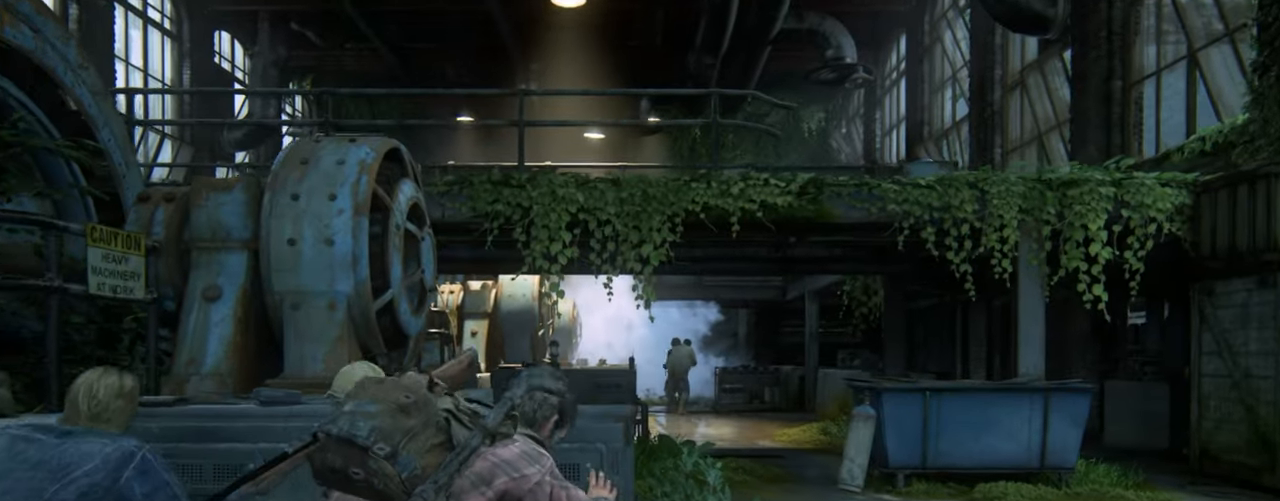
{"buttons": ["L2"], "left_stick": "right", "right_stick": "down-right", "events": [[217, "right_stick", "center"], [267, "right_stick", "down-right"]]}
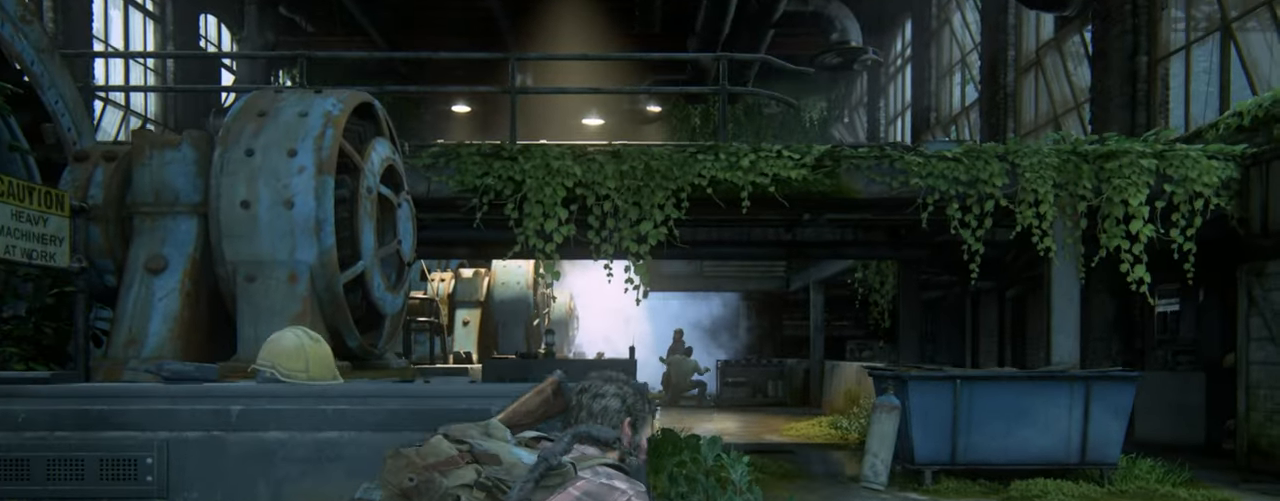
{"buttons": ["L2"], "left_stick": "up", "right_stick": "center", "events": [[100, "left_stick", "up-right"], [250, "right_stick", "center"], [267, "DPAD_RIGHT", "down"], [283, "left_stick", "up"], [350, "DPAD_RIGHT", "up"]]}
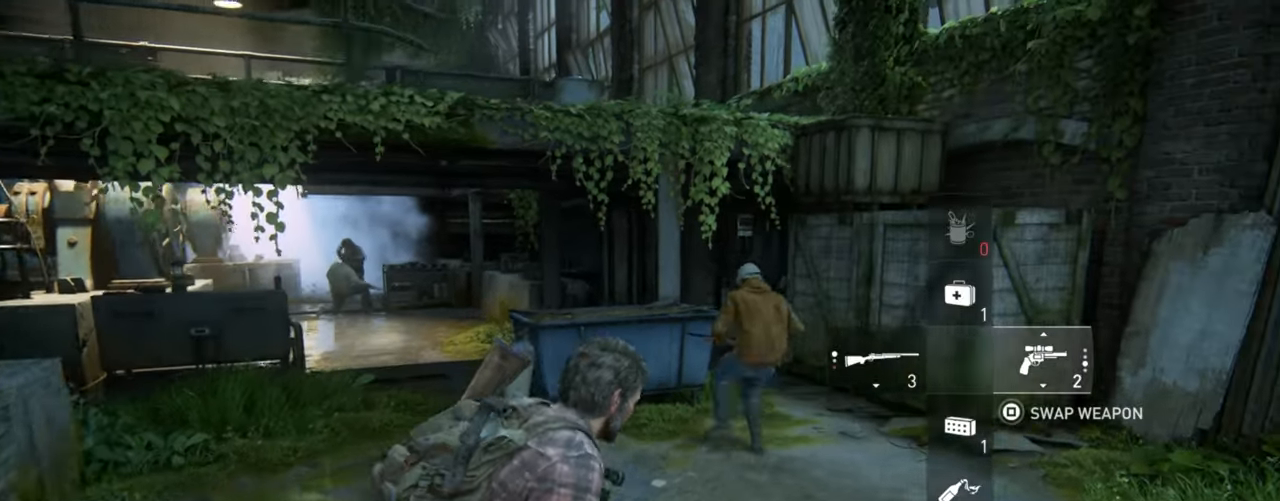
{"buttons": ["L2"], "left_stick": "up", "right_stick": "down-right", "events": [[400, "right_stick", "down-right"]]}
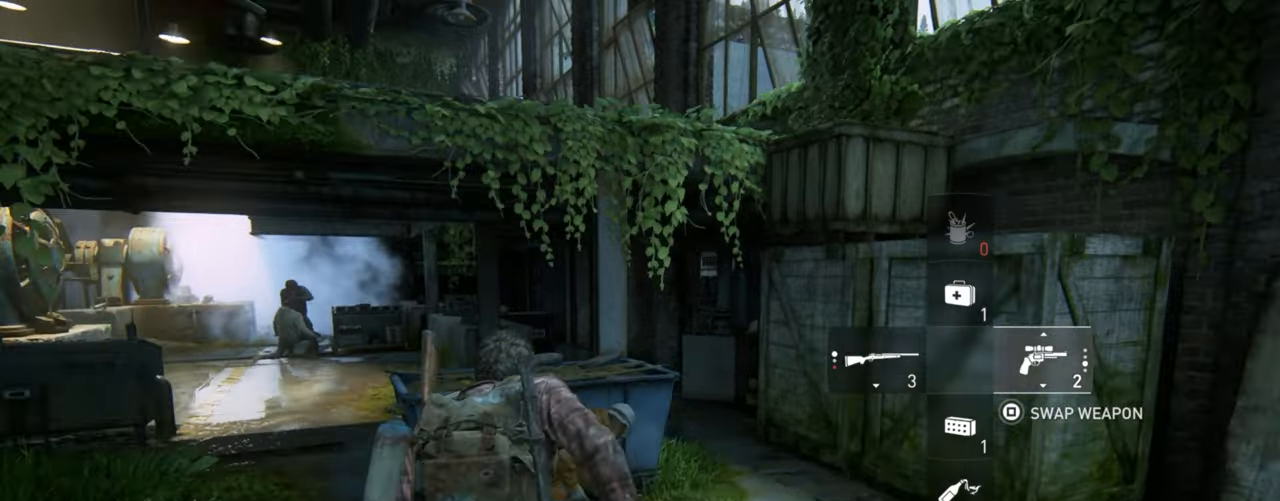
{"buttons": ["CROSS", "L2"], "left_stick": "up", "right_stick": "center", "events": [[150, "right_stick", "center"], [250, "CROSS", "down"], [350, "CROSS", "up"], [434, "CROSS", "down"]]}
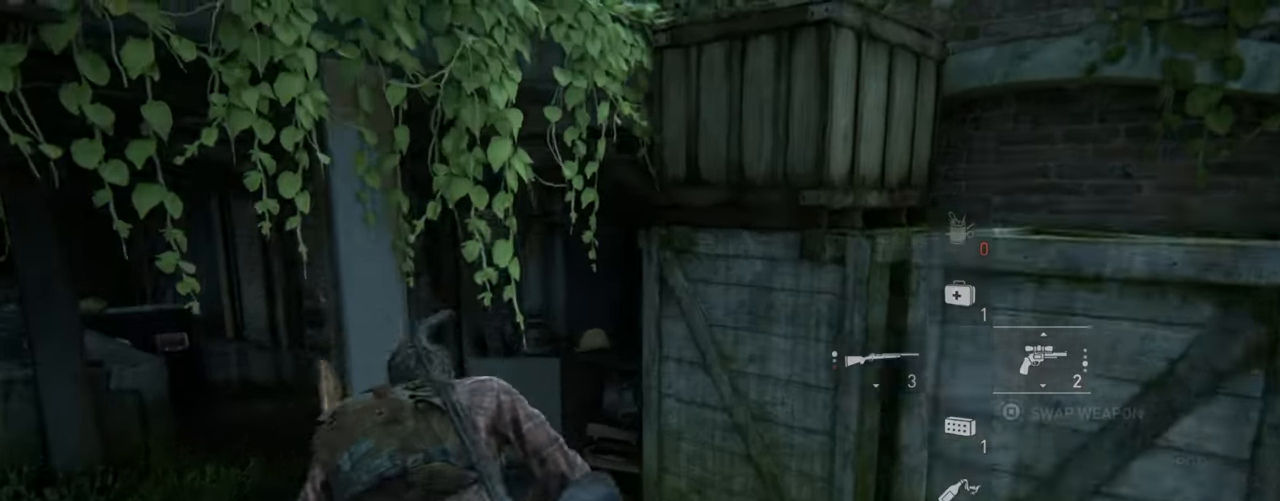
{"buttons": ["L2"], "left_stick": "up", "right_stick": "down-left", "events": [[17, "CROSS", "up"], [84, "CROSS", "down"], [167, "CROSS", "up"], [234, "CROSS", "down"], [334, "CROSS", "up"], [400, "CROSS", "down"], [484, "CROSS", "up"], [500, "right_stick", "down-left"]]}
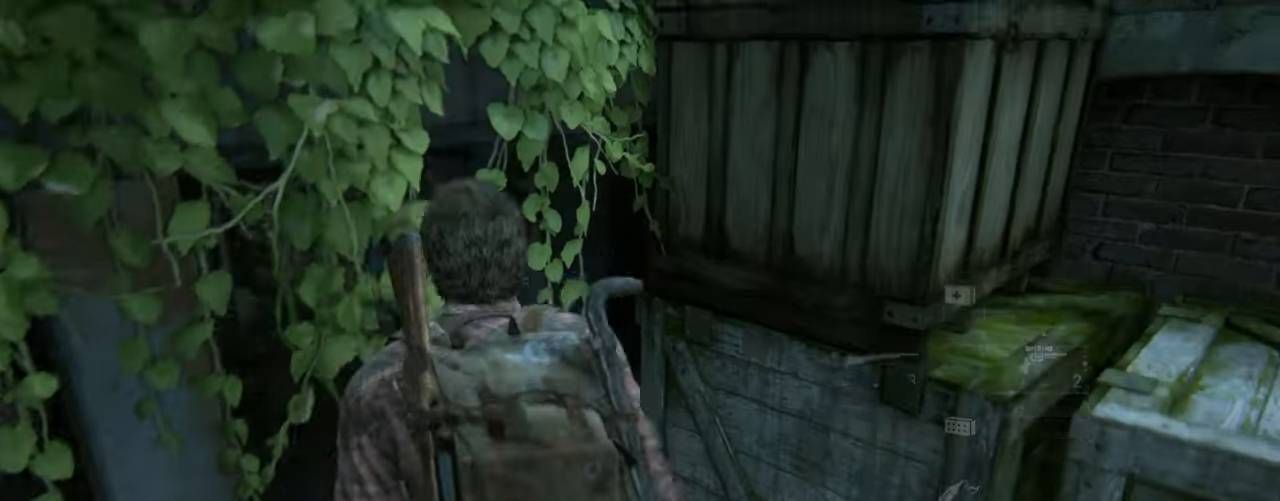
{"buttons": ["L2"], "left_stick": "up", "right_stick": "down-left", "events": []}
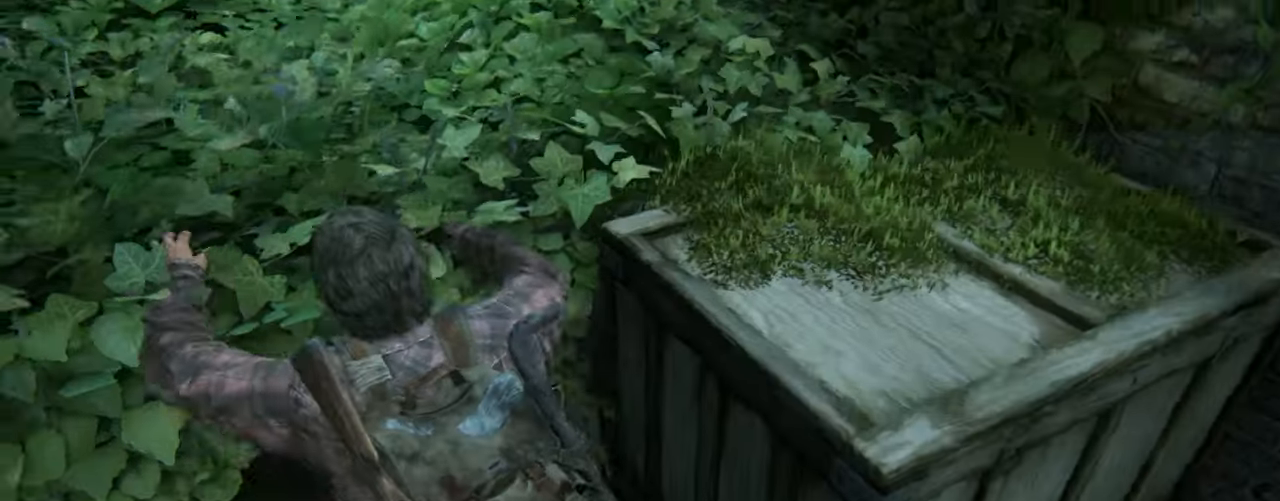
{"buttons": ["L2"], "left_stick": "up", "right_stick": "center", "events": [[434, "right_stick", "center"]]}
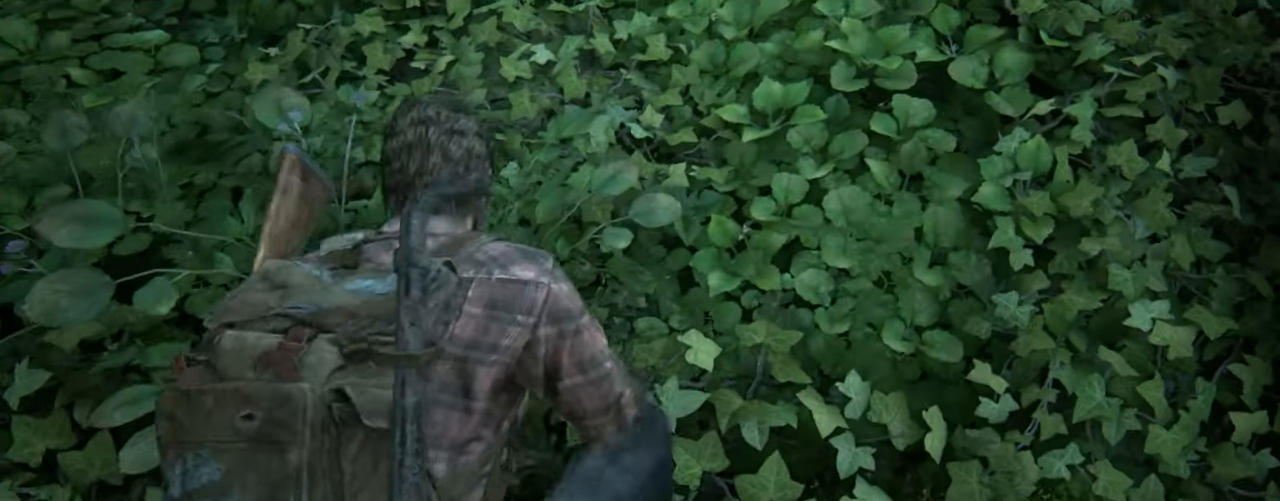
{"buttons": ["L2"], "left_stick": "up", "right_stick": "center", "events": [[117, "right_stick", "down-left"], [267, "right_stick", "center"]]}
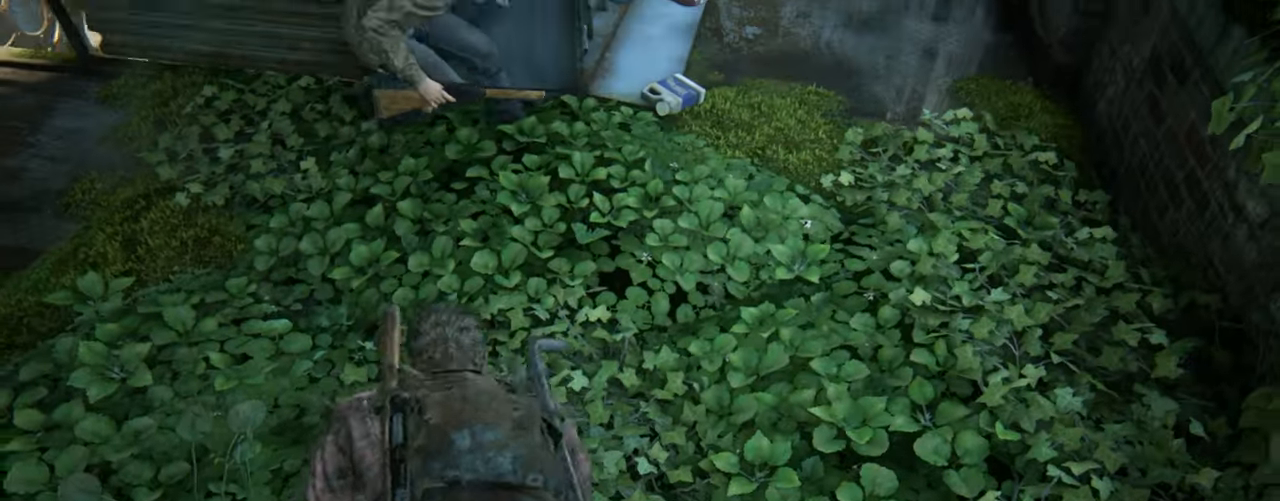
{"buttons": ["L2"], "left_stick": "up", "right_stick": "center", "events": []}
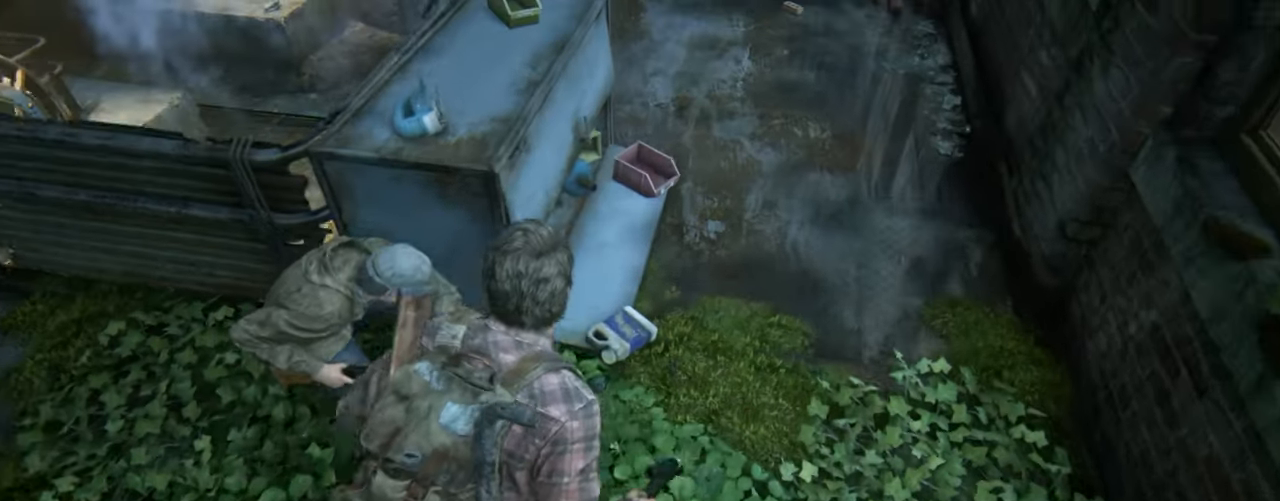
{"buttons": ["L2"], "left_stick": "up", "right_stick": "center", "events": []}
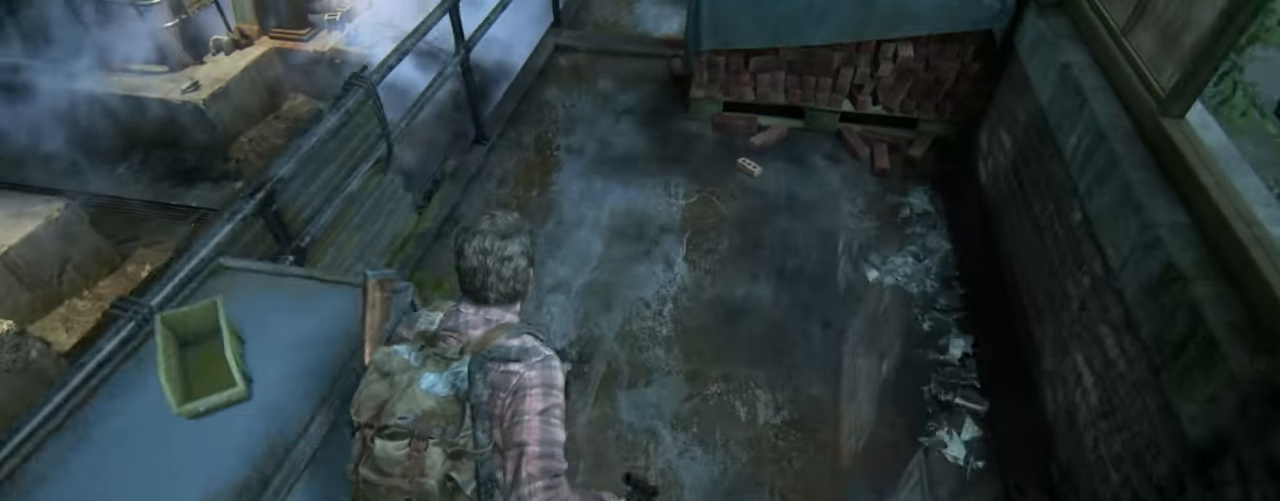
{"buttons": ["L2"], "left_stick": "up", "right_stick": "center", "events": []}
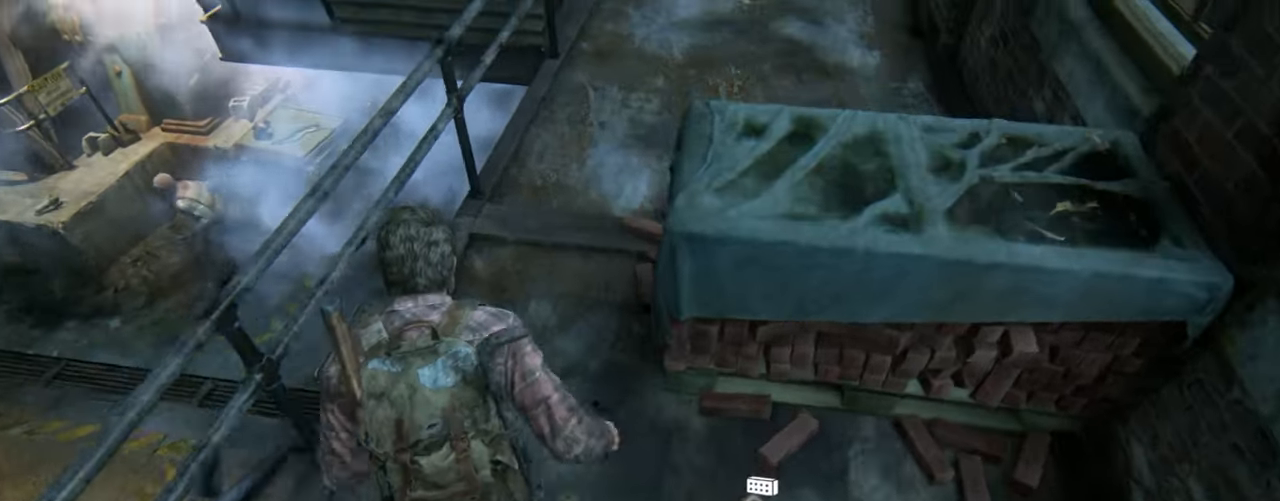
{"buttons": ["L2"], "left_stick": "up", "right_stick": "center", "events": []}
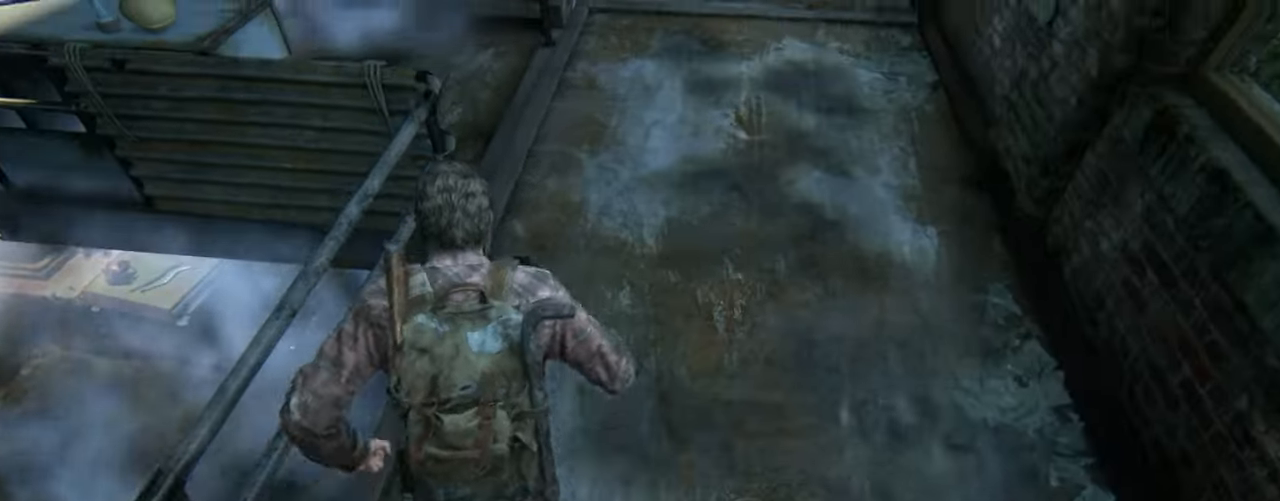
{"buttons": ["L2"], "left_stick": "up-left", "right_stick": "center", "events": [[333, "left_stick", "up-left"]]}
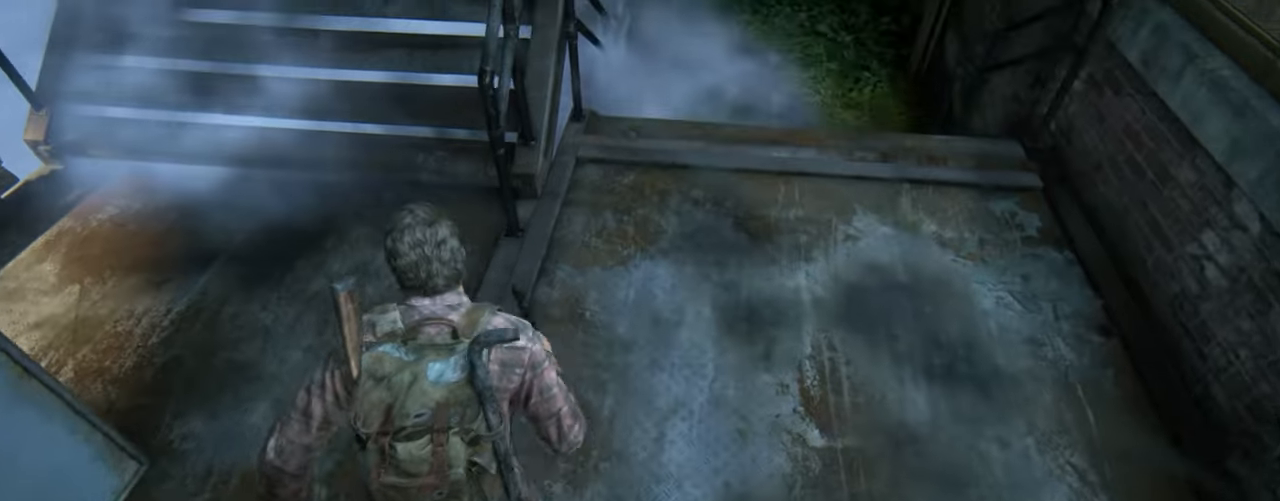
{"buttons": ["L2"], "left_stick": "up", "right_stick": "up", "events": [[133, "left_stick", "up"], [166, "right_stick", "up"]]}
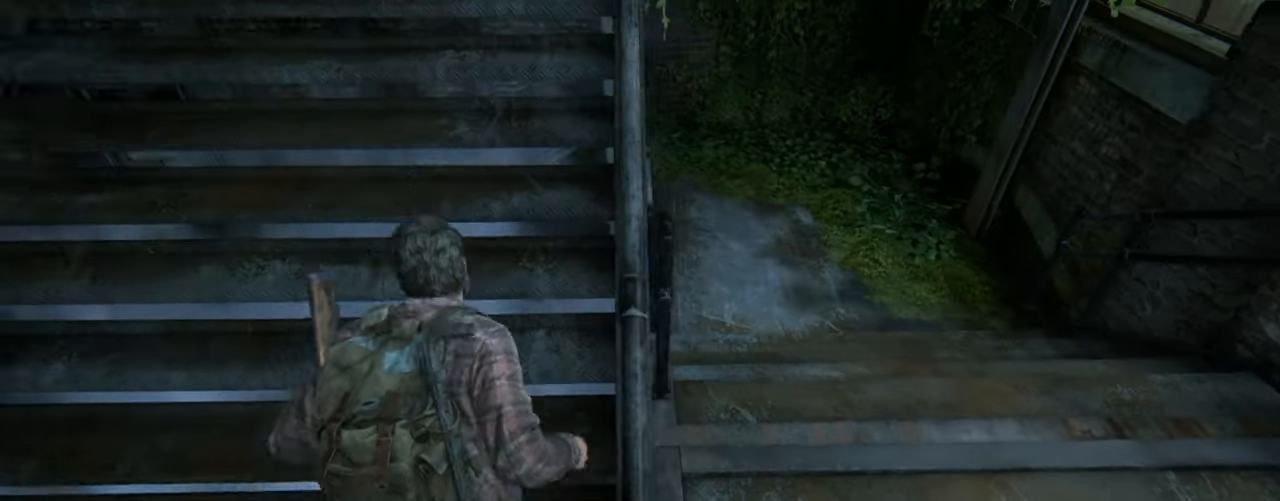
{"buttons": ["L2"], "left_stick": "up", "right_stick": "center", "events": [[383, "right_stick", "center"]]}
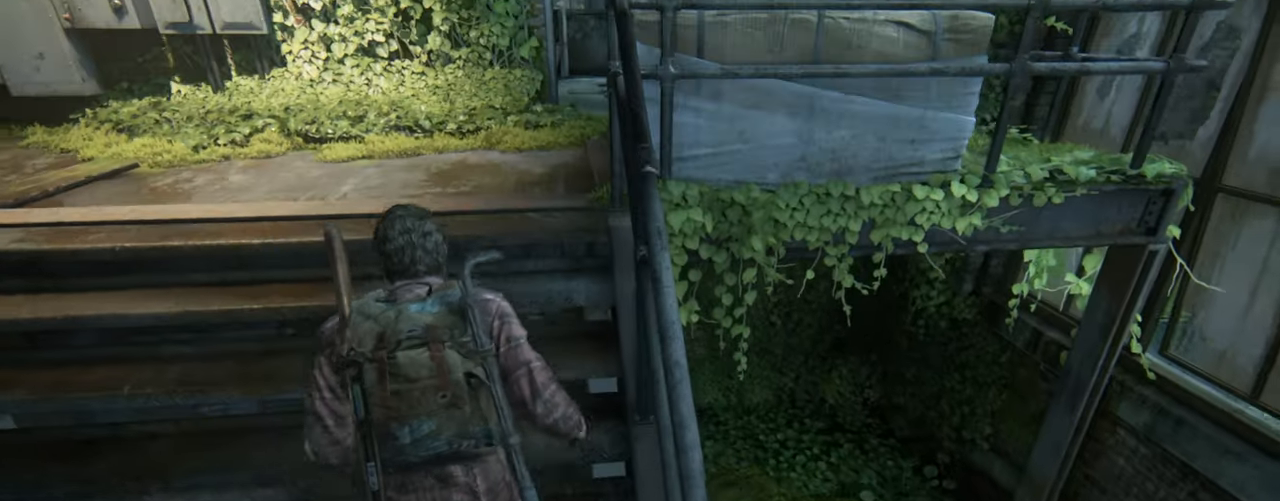
{"buttons": ["L2"], "left_stick": "up", "right_stick": "center", "events": [[100, "right_stick", "up"], [166, "right_stick", "center"]]}
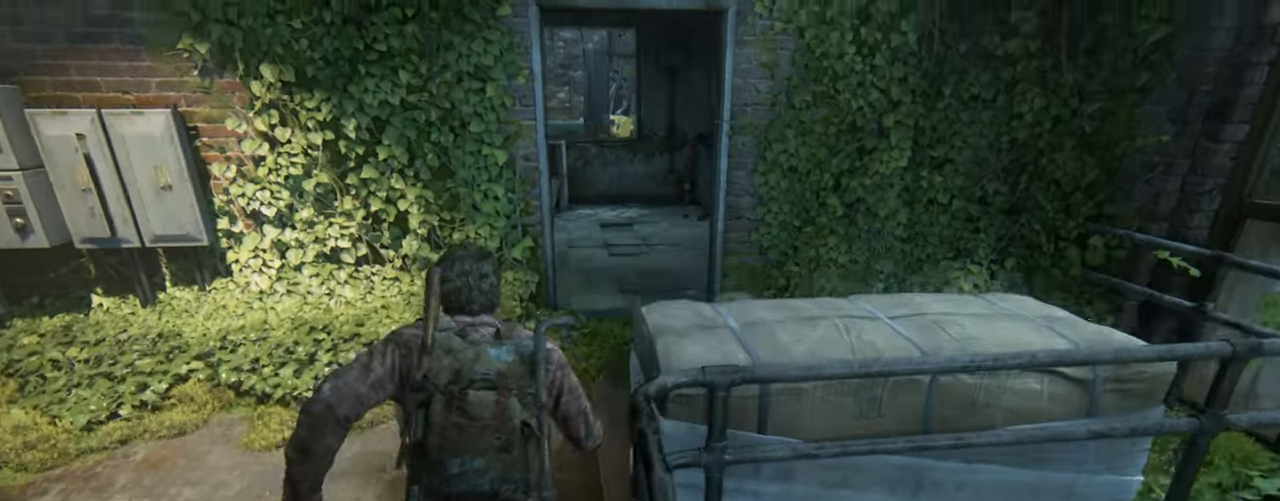
{"buttons": ["L2"], "left_stick": "up-right", "right_stick": "up-left", "events": [[266, "left_stick", "up-right"], [450, "right_stick", "up-left"]]}
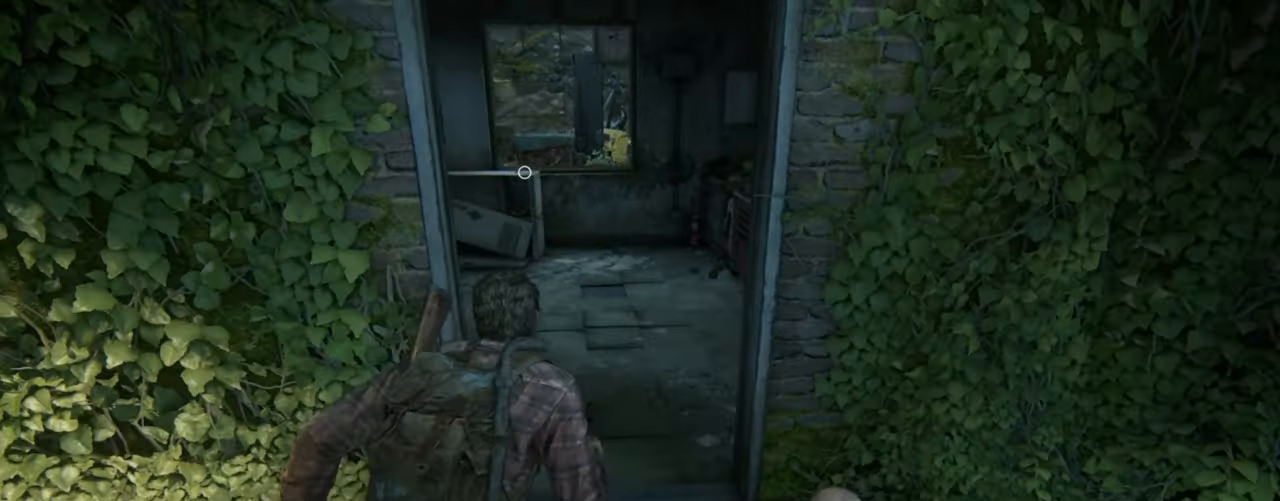
{"buttons": ["L2"], "left_stick": "up", "right_stick": "center", "events": [[33, "left_stick", "up"], [83, "right_stick", "center"]]}
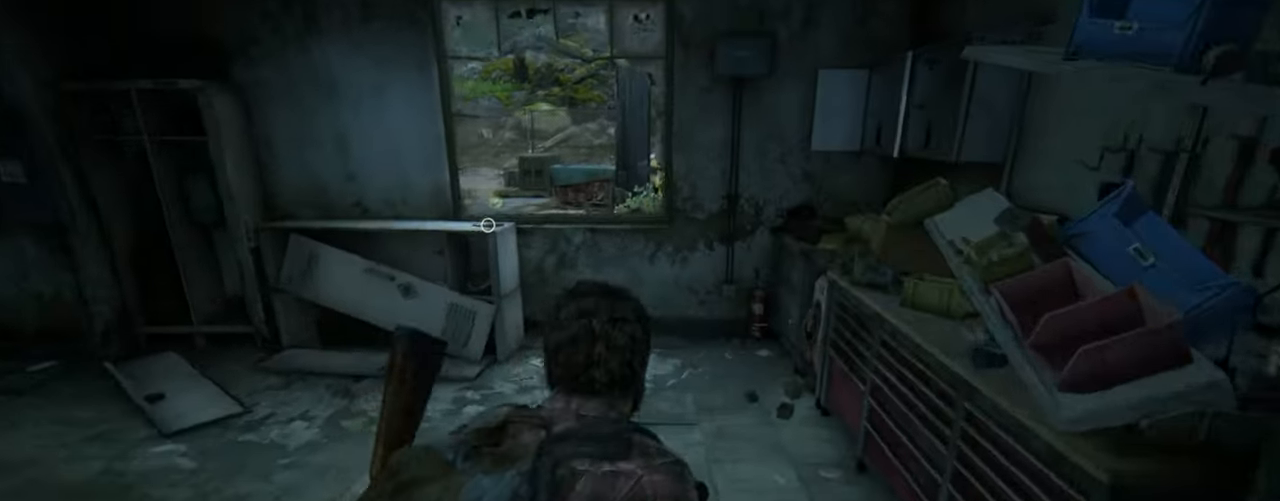
{"buttons": ["L2"], "left_stick": "up", "right_stick": "center", "events": []}
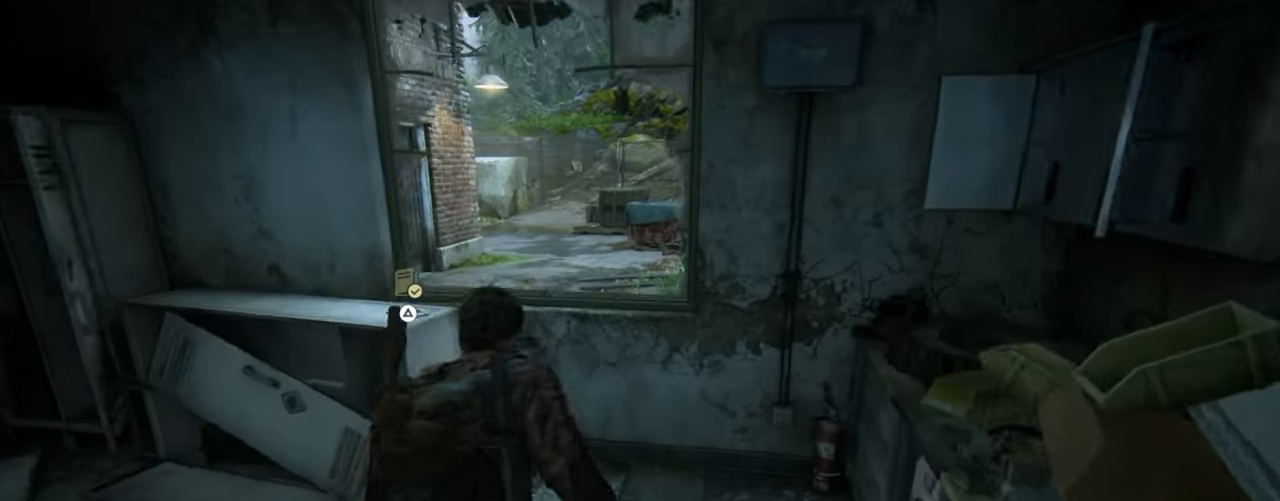
{"buttons": ["L2"], "left_stick": "up", "right_stick": "center", "events": [[33, "CROSS", "down"], [166, "CROSS", "up"]]}
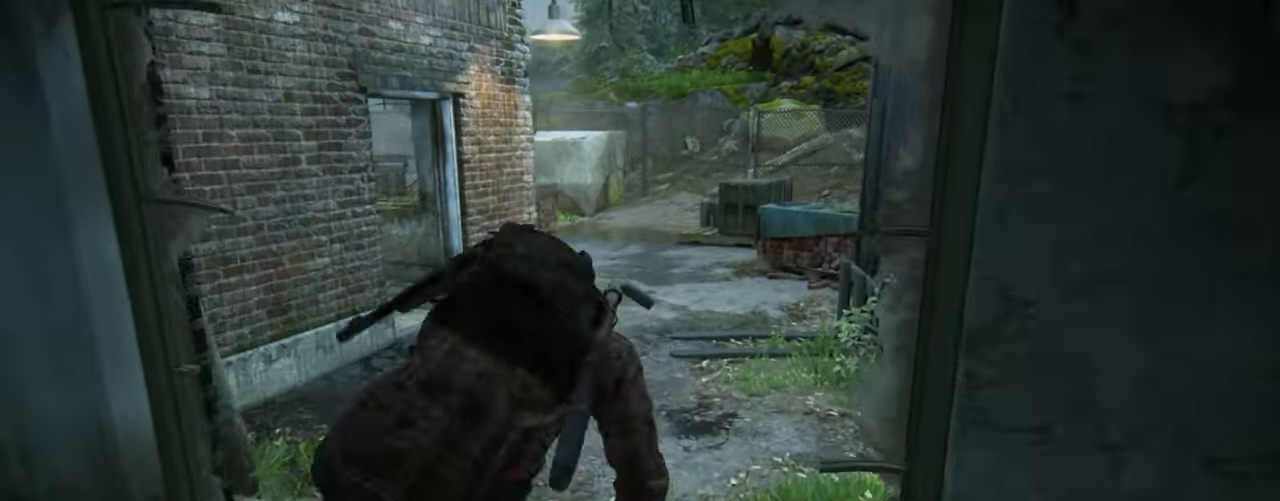
{"buttons": ["L2"], "left_stick": "up", "right_stick": "left", "events": [[266, "right_stick", "left"]]}
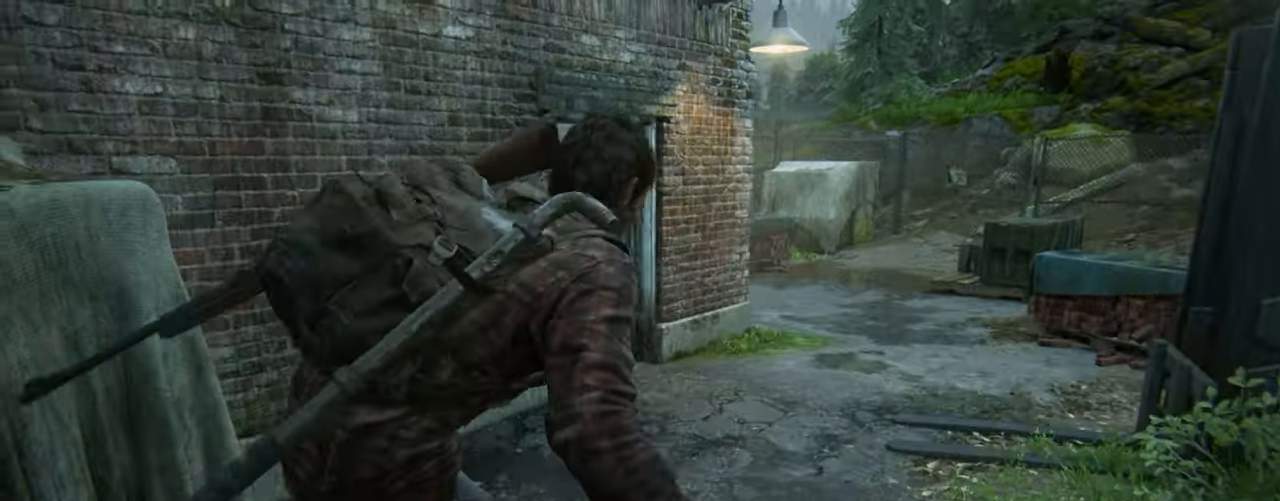
{"buttons": ["L2"], "left_stick": "up-right", "right_stick": "up-left", "events": [[16, "right_stick", "center"], [133, "left_stick", "up-right"], [300, "right_stick", "up-left"]]}
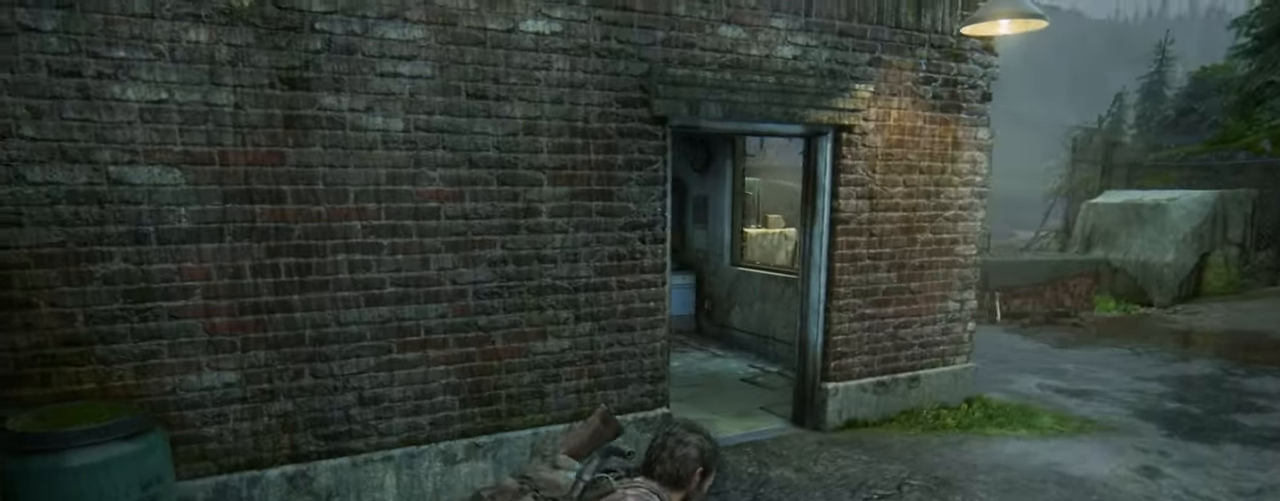
{"buttons": ["L1"], "left_stick": "up-right", "right_stick": "center", "events": [[116, "right_stick", "center"], [200, "L1", "down"], [266, "L2", "up"]]}
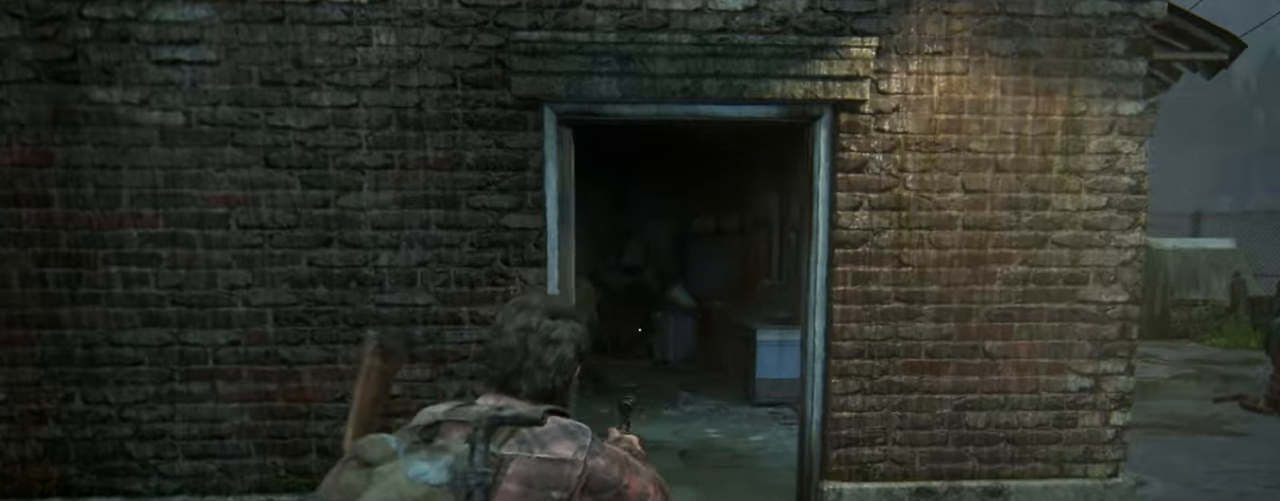
{"buttons": ["L1"], "left_stick": "up-right", "right_stick": "left", "events": [[83, "right_stick", "left"]]}
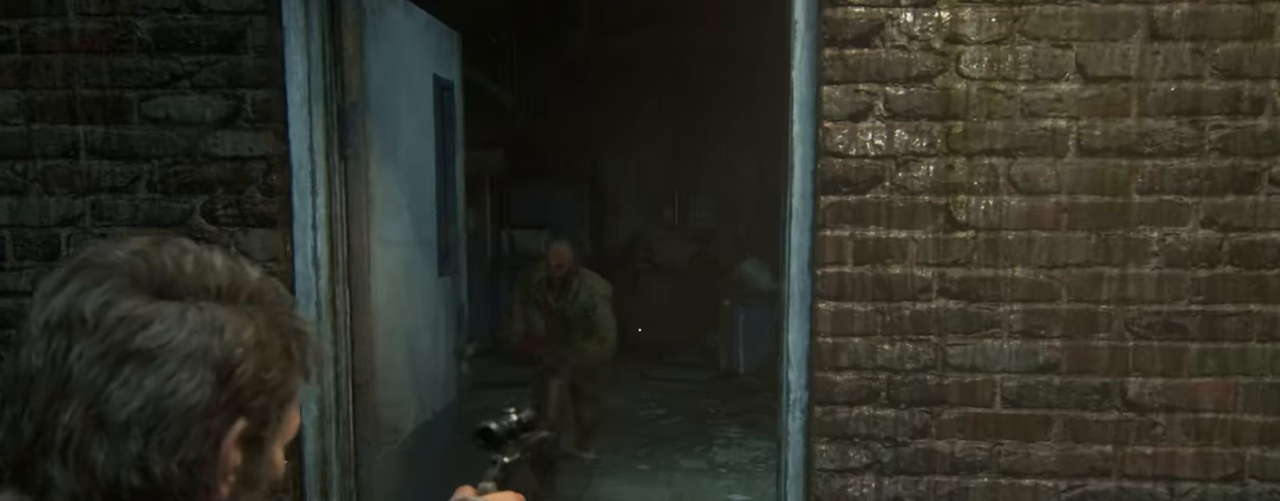
{"buttons": ["L2", "R1"], "left_stick": "right", "right_stick": "right", "events": [[100, "R1", "down"], [133, "L2", "down"], [183, "L1", "up"], [183, "R1", "up"], [200, "left_stick", "right"], [250, "right_stick", "right"], [283, "R1", "down"], [383, "R1", "up"], [483, "R1", "down"]]}
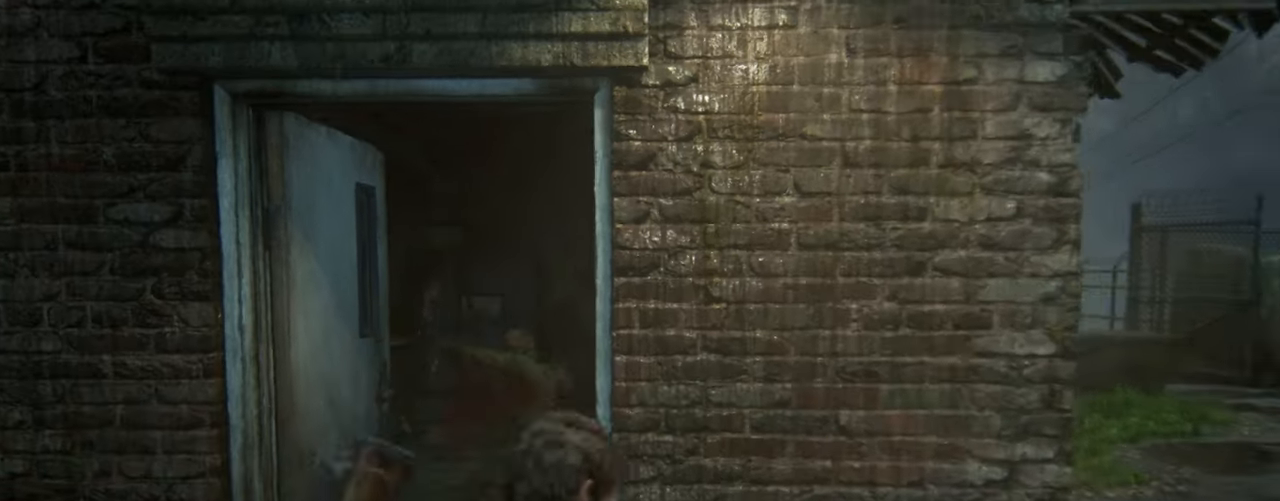
{"buttons": ["L2"], "left_stick": "up-right", "right_stick": "center", "events": [[67, "R1", "up"], [100, "left_stick", "up-right"], [150, "R1", "down"], [183, "right_stick", "center"], [250, "R1", "up"]]}
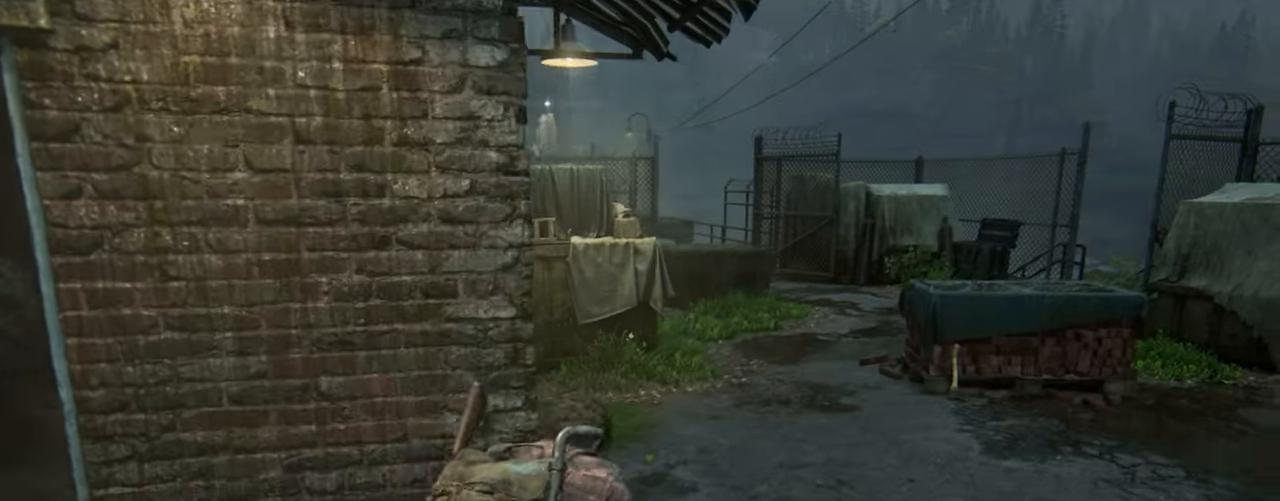
{"buttons": ["CIRCLE", "L2"], "left_stick": "up", "right_stick": "center", "events": [[33, "left_stick", "up"], [467, "CIRCLE", "down"]]}